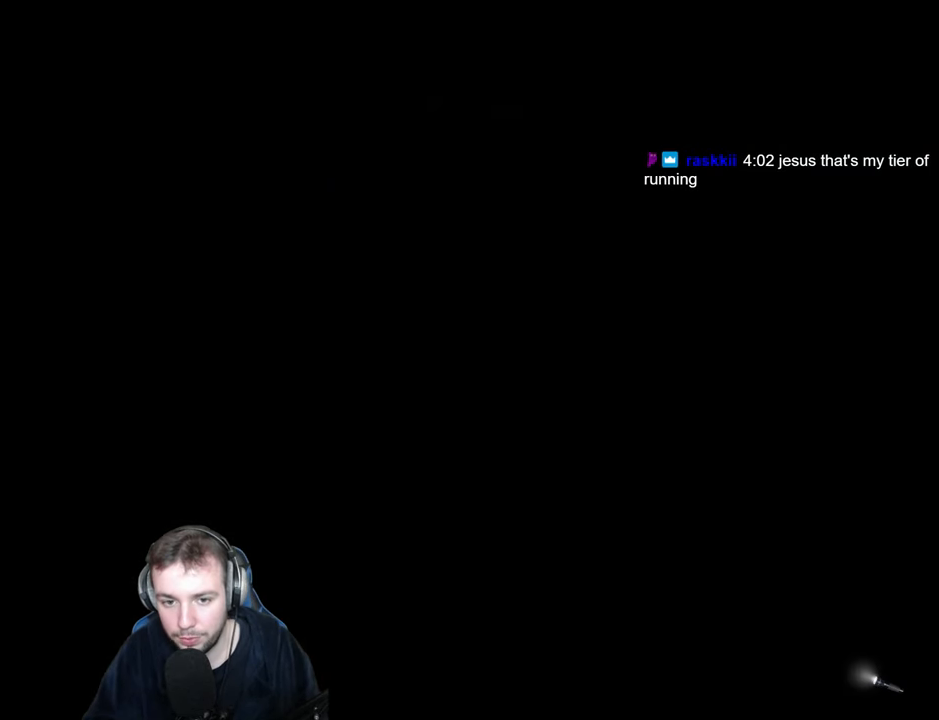
Gameplay with keyboard; each line is a JSON object with the keys held at the frame after it. "events" lists presses ("down") and releases ("up") of "a", "backspace", "ctrl_l", "ctrl_r", "d", "down", "e", "escape", "f", "left", "num2", "num4", "num6", "num8", "p", "q", "r", "return", "right", "s", "shift", "space", "up" and "w" between this image and that frame as [ms after this image, input, new state], when the widget could be followed in between. No other keys are recorded. Mouse input is not recorded.
{"keys": ["a"], "events": [[100, "num4", "down"], [200, "num4", "up"], [500, "w", "up"]]}
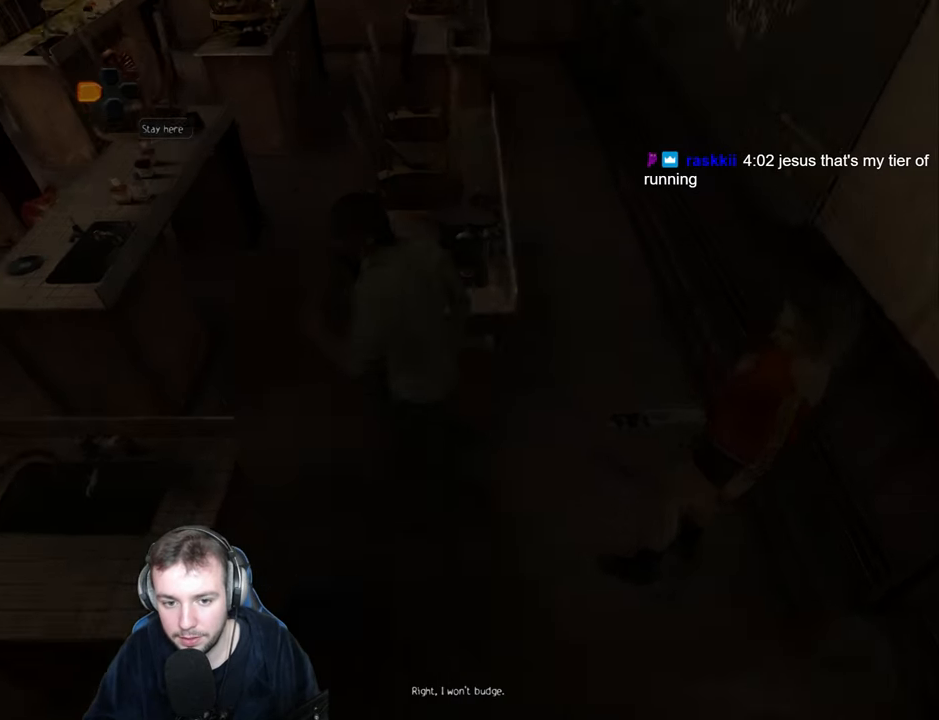
{"keys": ["a"], "events": [[83, "s", "down"], [333, "s", "up"]]}
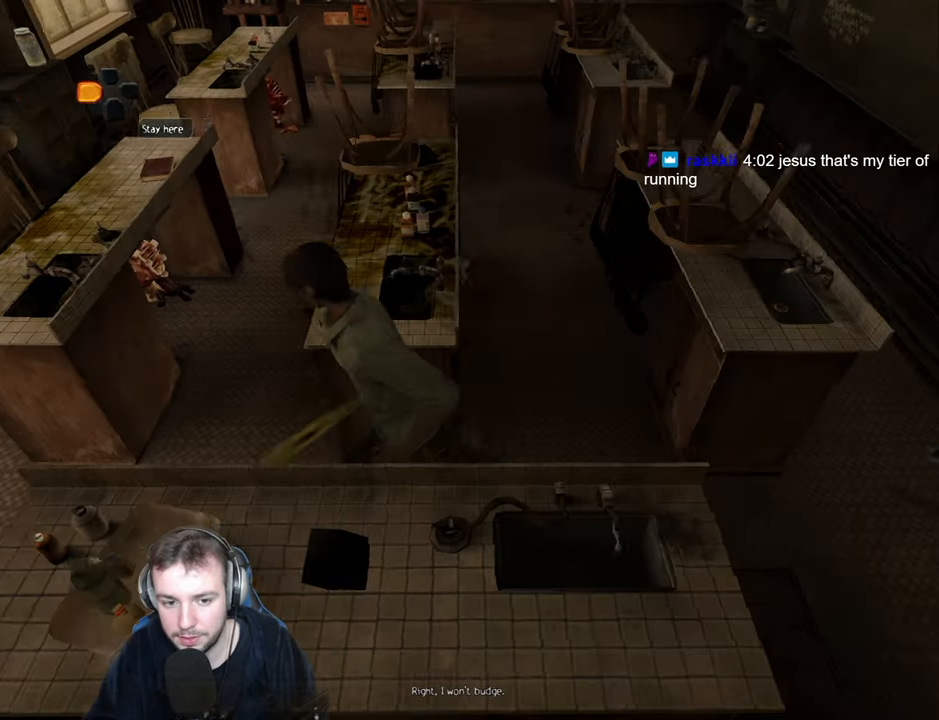
{"keys": ["a"], "events": []}
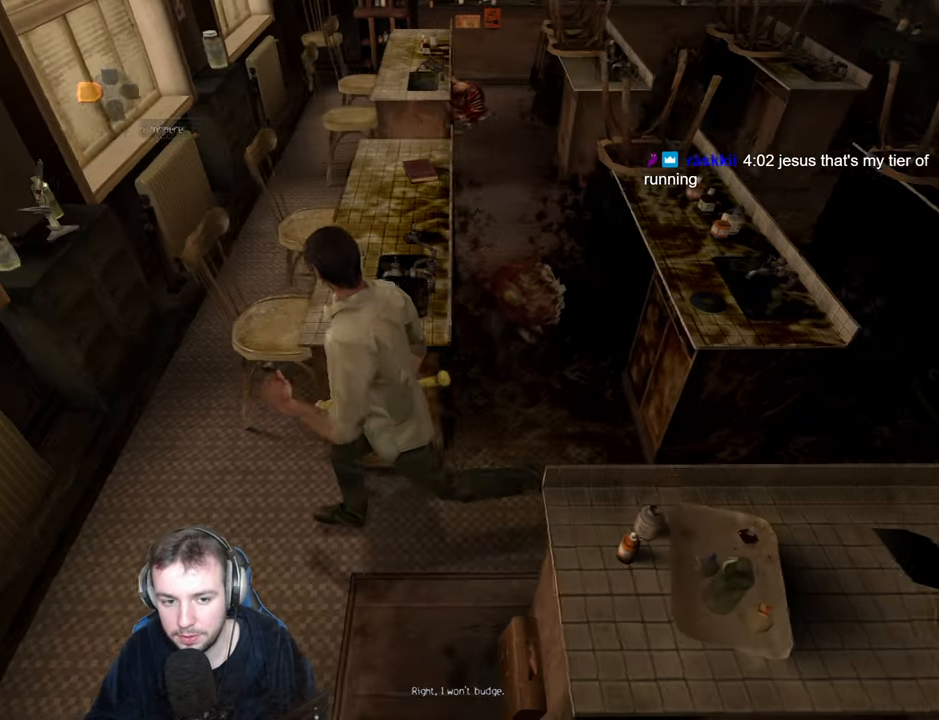
{"keys": ["w"], "events": [[100, "w", "down"], [300, "a", "up"]]}
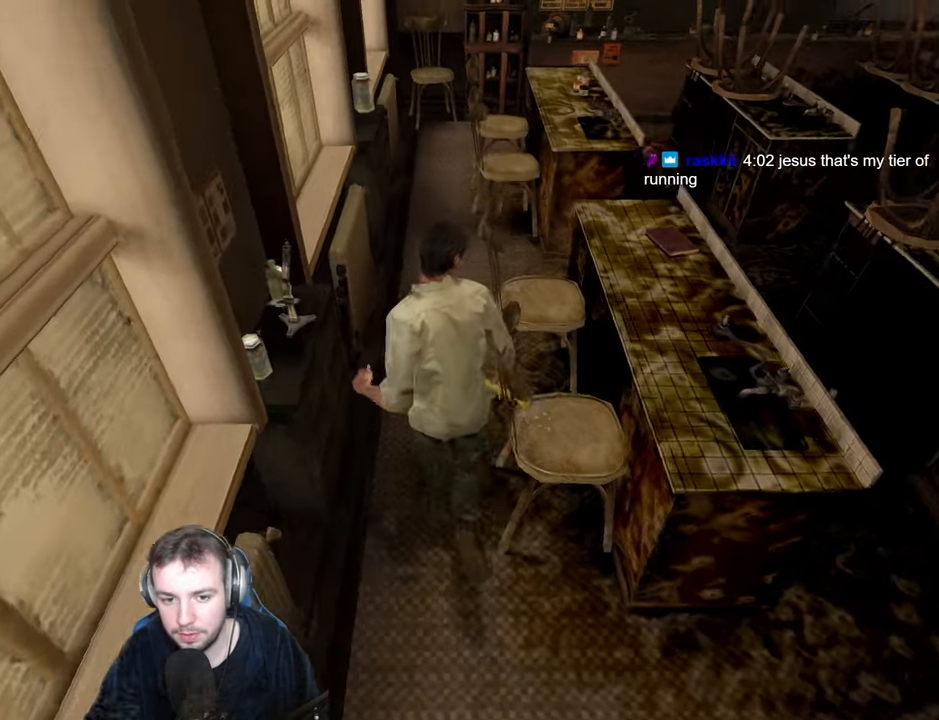
{"keys": ["w"], "events": []}
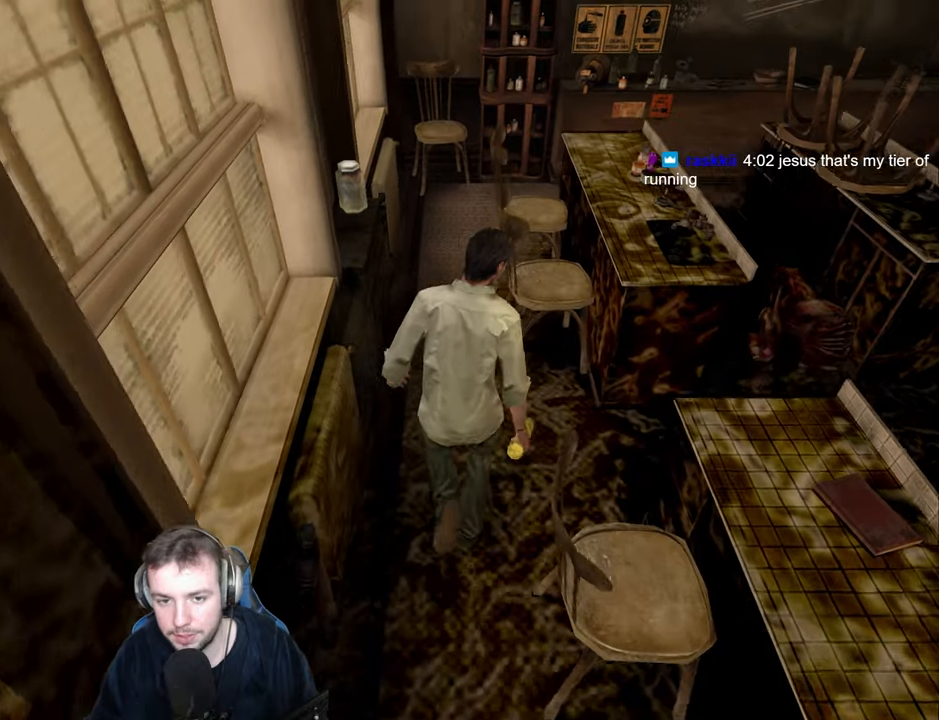
{"keys": ["w"], "events": []}
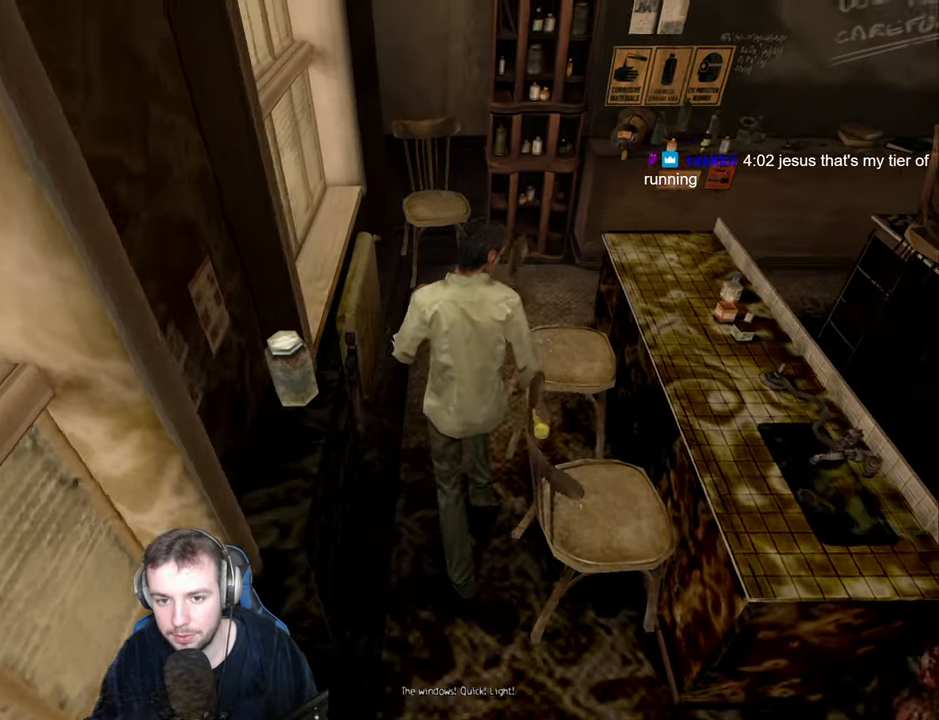
{"keys": ["d", "w"], "events": [[134, "d", "down"]]}
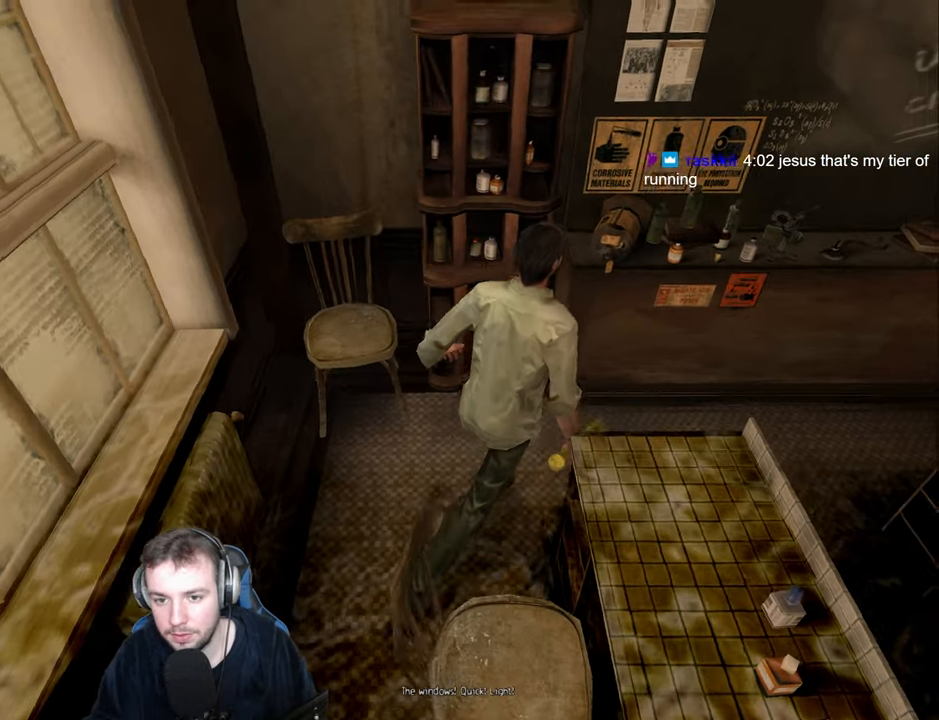
{"keys": ["q"], "events": [[167, "w", "up"], [184, "d", "up"], [234, "q", "down"], [300, "return", "down"], [334, "return", "up"], [417, "return", "down"], [467, "return", "up"]]}
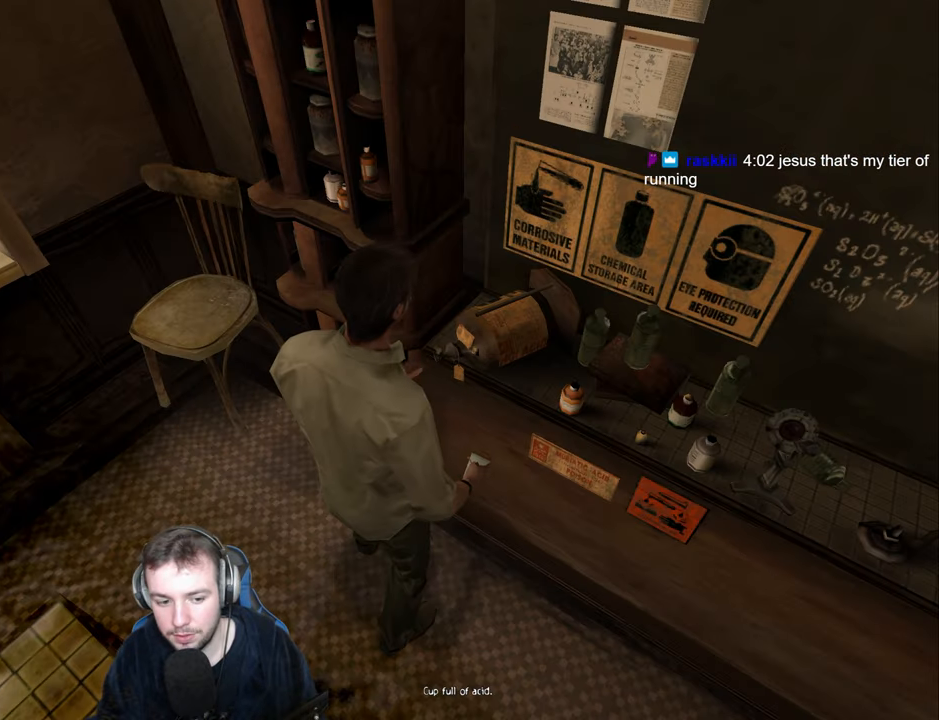
{"keys": [], "events": [[67, "q", "up"]]}
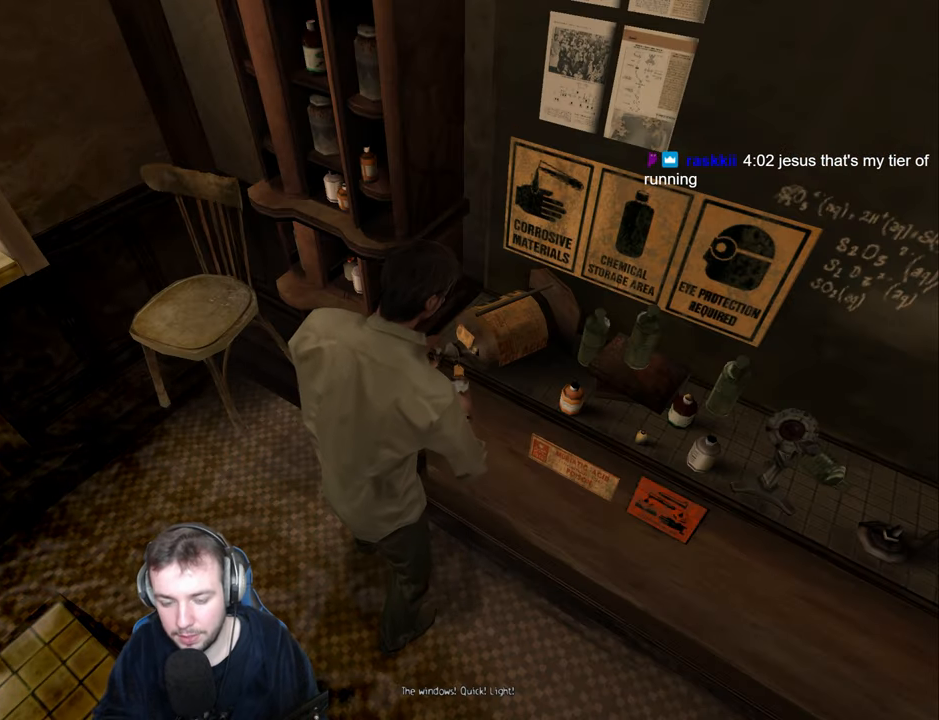
{"keys": [], "events": []}
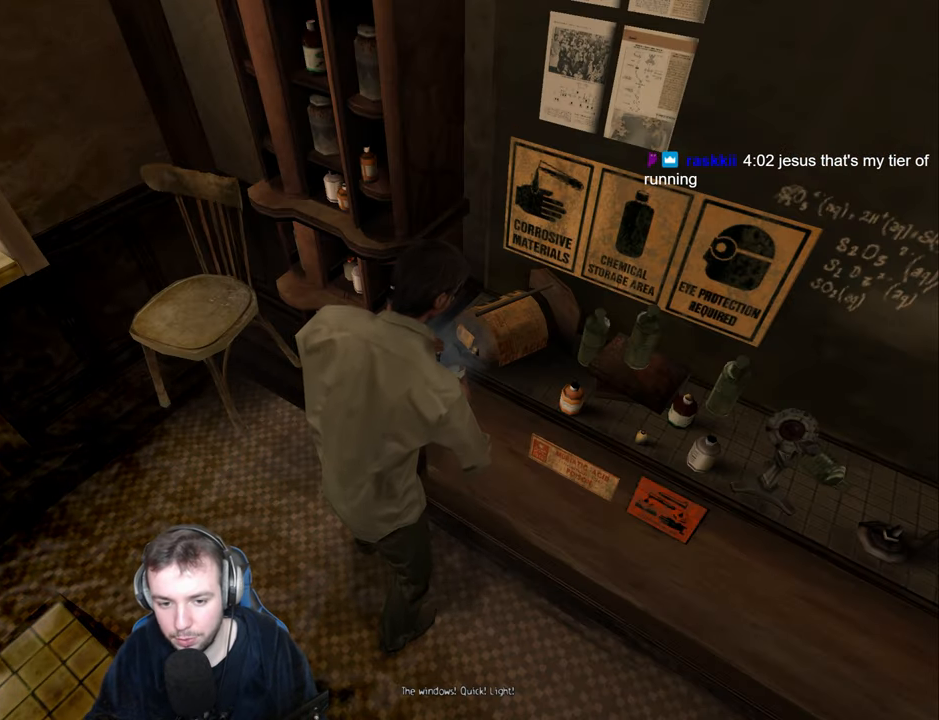
{"keys": [], "events": []}
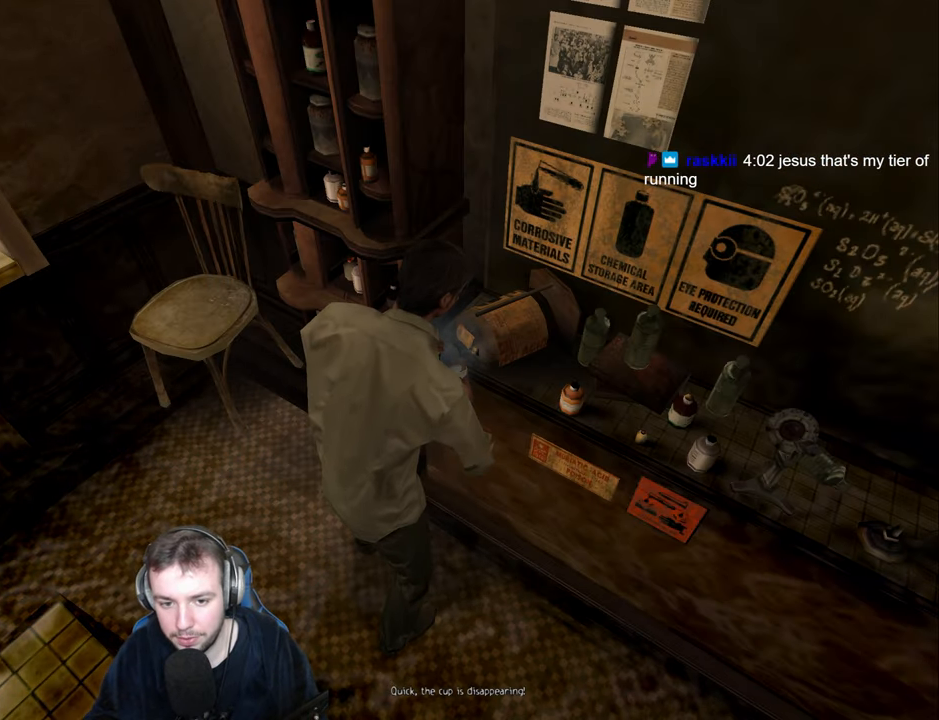
{"keys": [], "events": []}
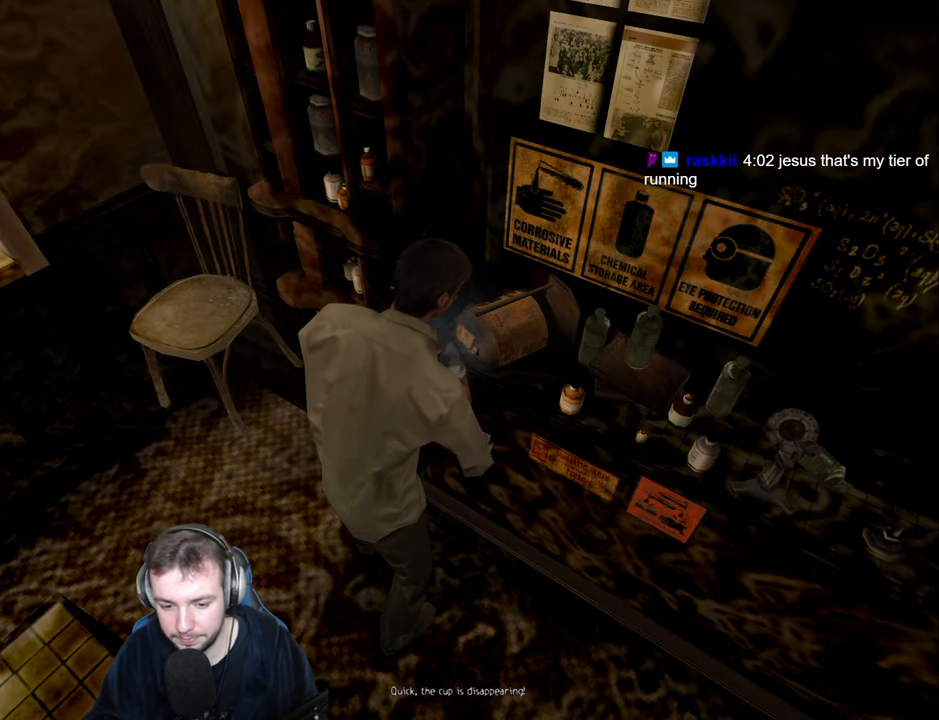
{"keys": [], "events": []}
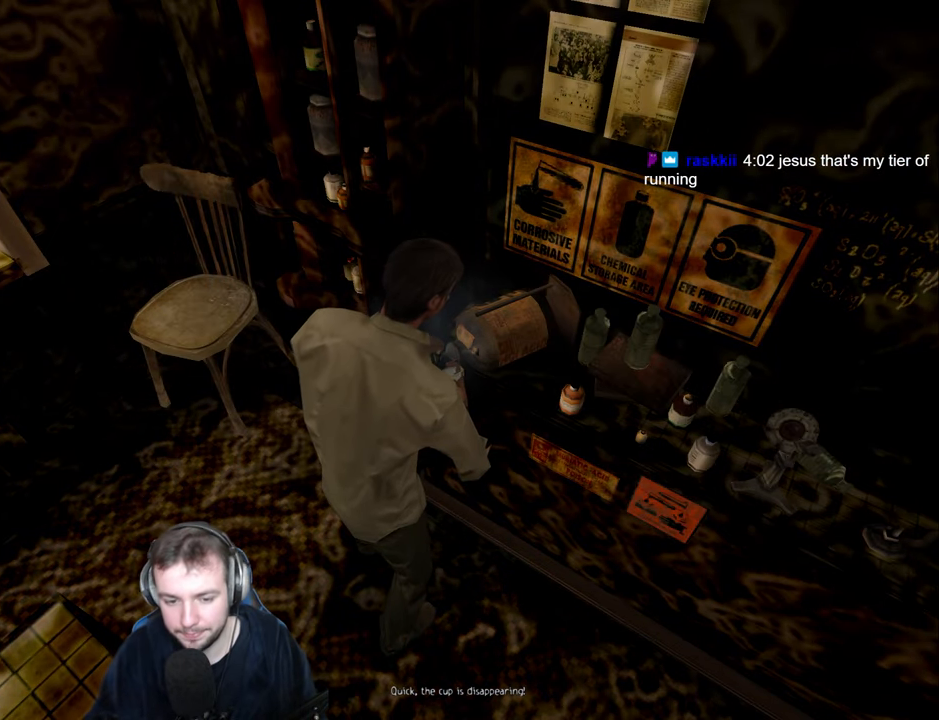
{"keys": [], "events": []}
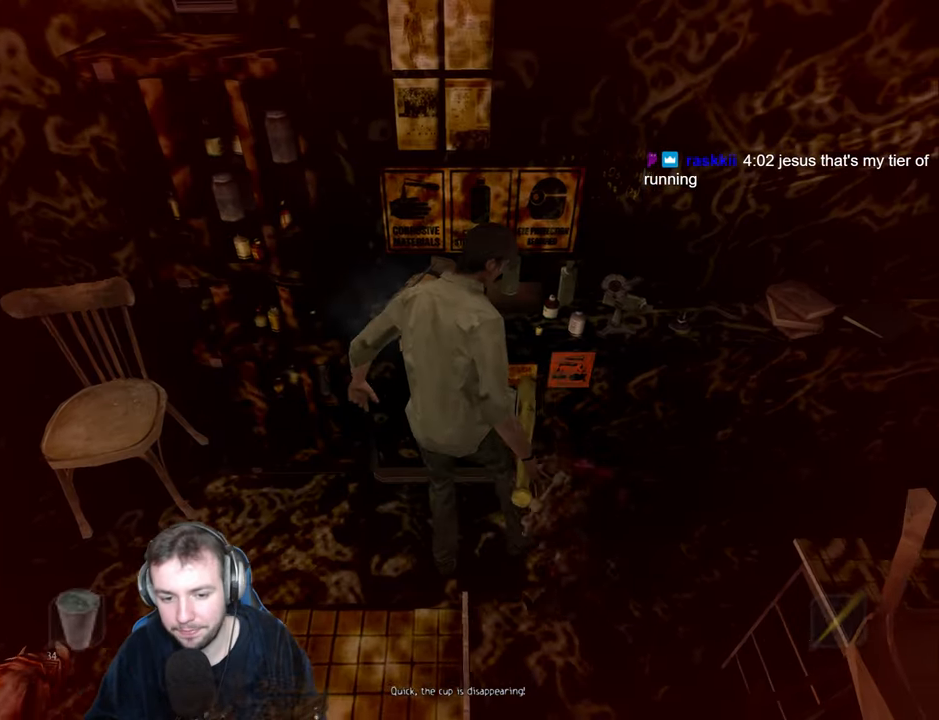
{"keys": ["s"], "events": [[134, "f", "down"], [217, "s", "down"], [234, "f", "up"], [250, "num6", "down"], [317, "num6", "up"]]}
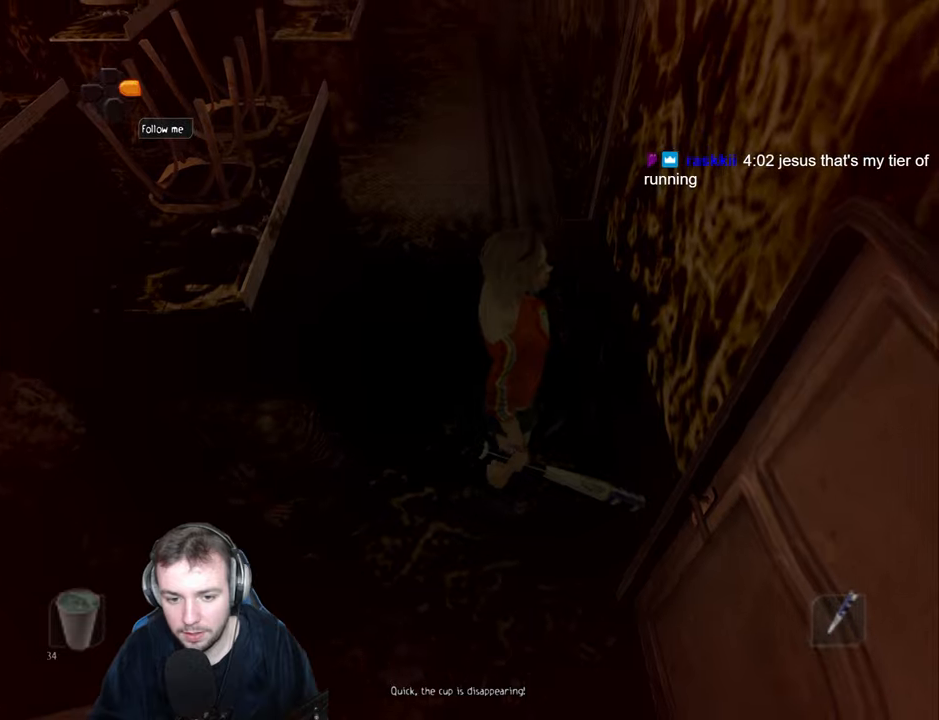
{"keys": ["d", "return"], "events": [[300, "d", "down"], [350, "return", "down"], [416, "return", "up"], [433, "s", "up"], [500, "return", "down"]]}
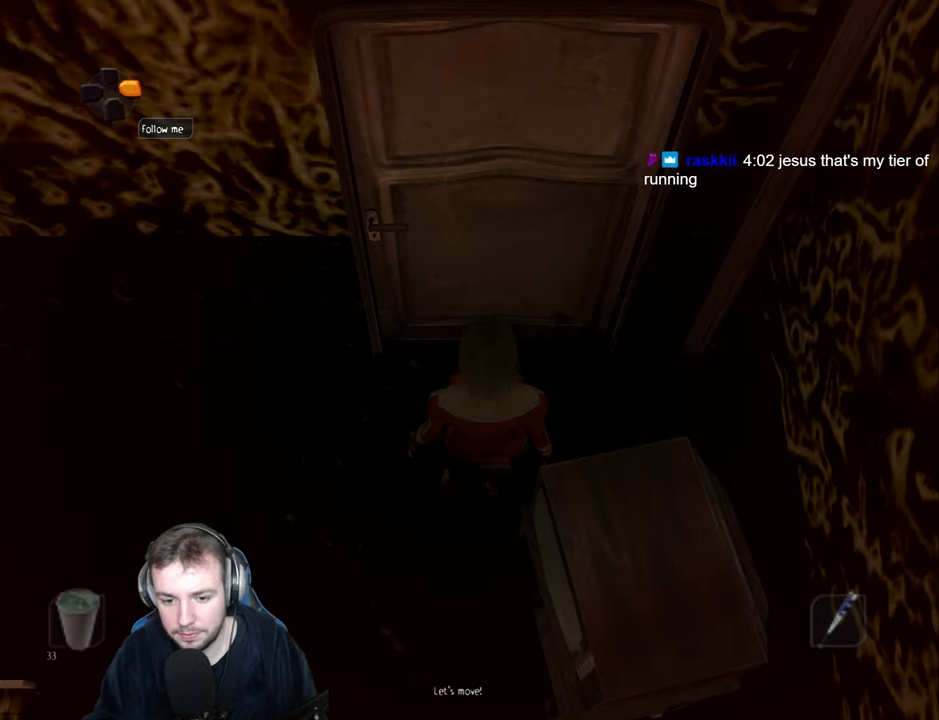
{"keys": [], "events": [[50, "w", "down"], [83, "return", "up"], [233, "w", "up"], [250, "d", "up"]]}
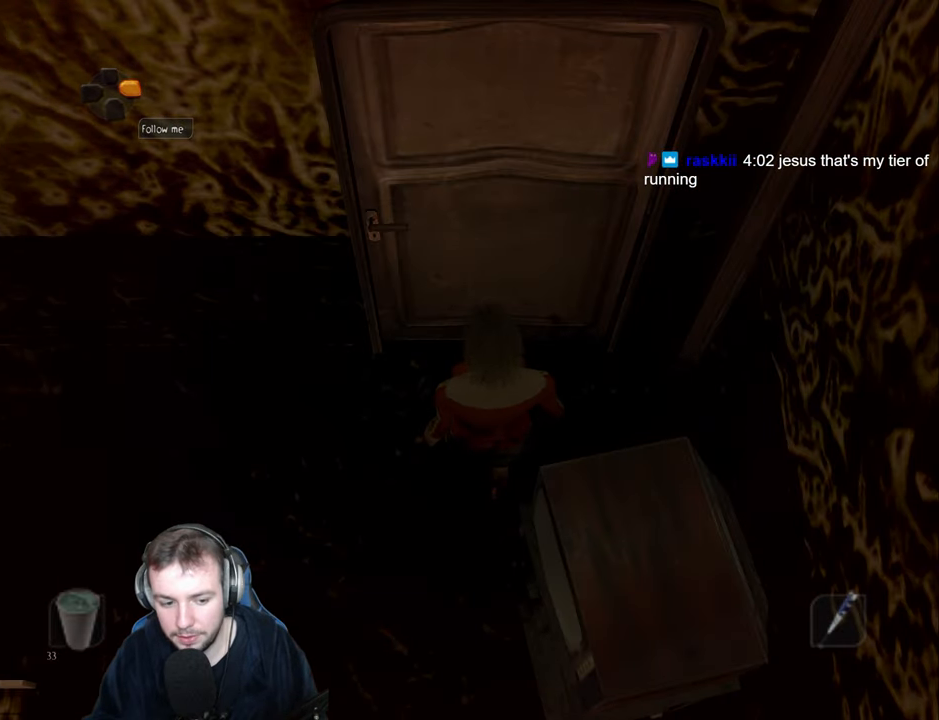
{"keys": [], "events": []}
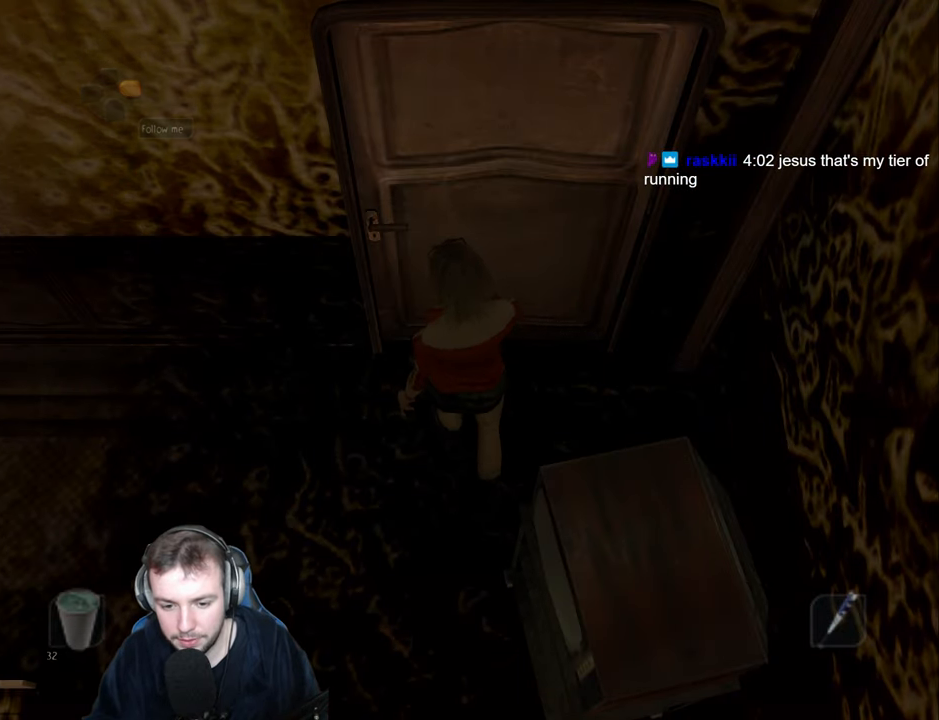
{"keys": [], "events": []}
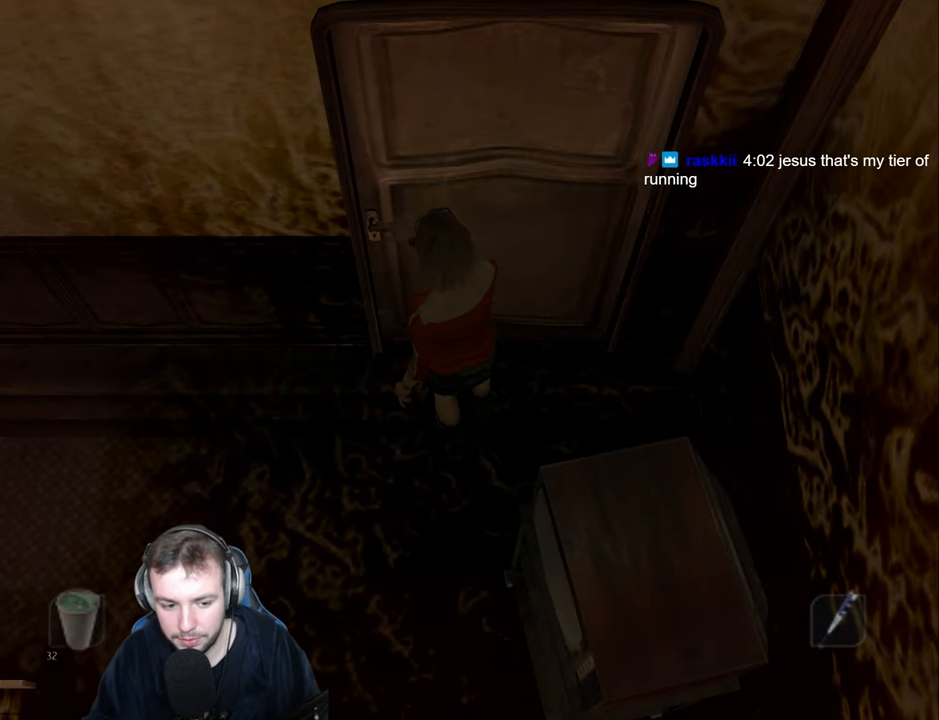
{"keys": [], "events": []}
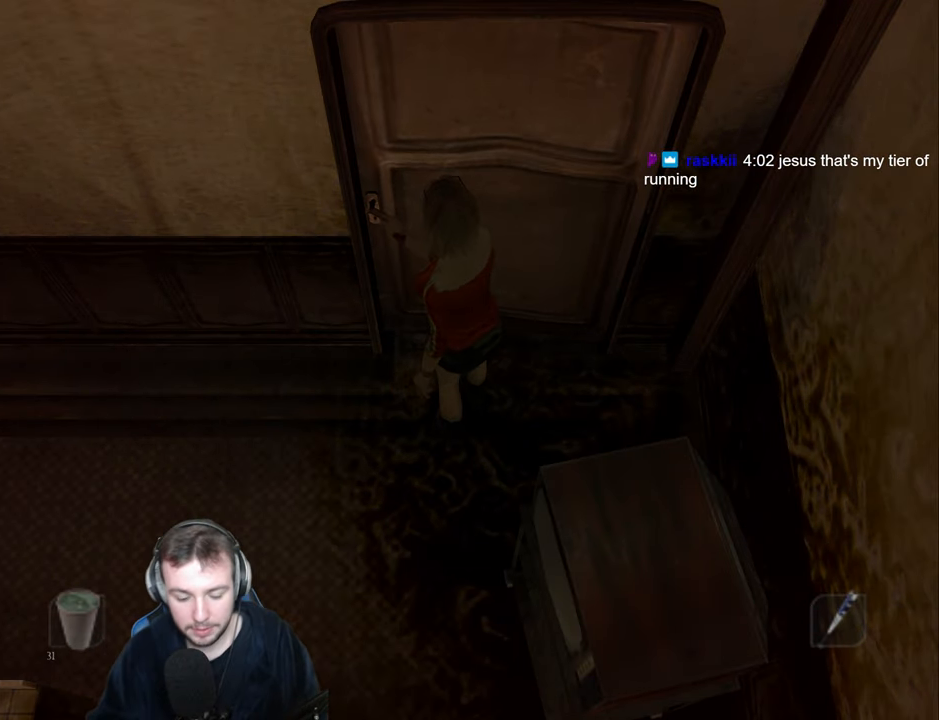
{"keys": [], "events": []}
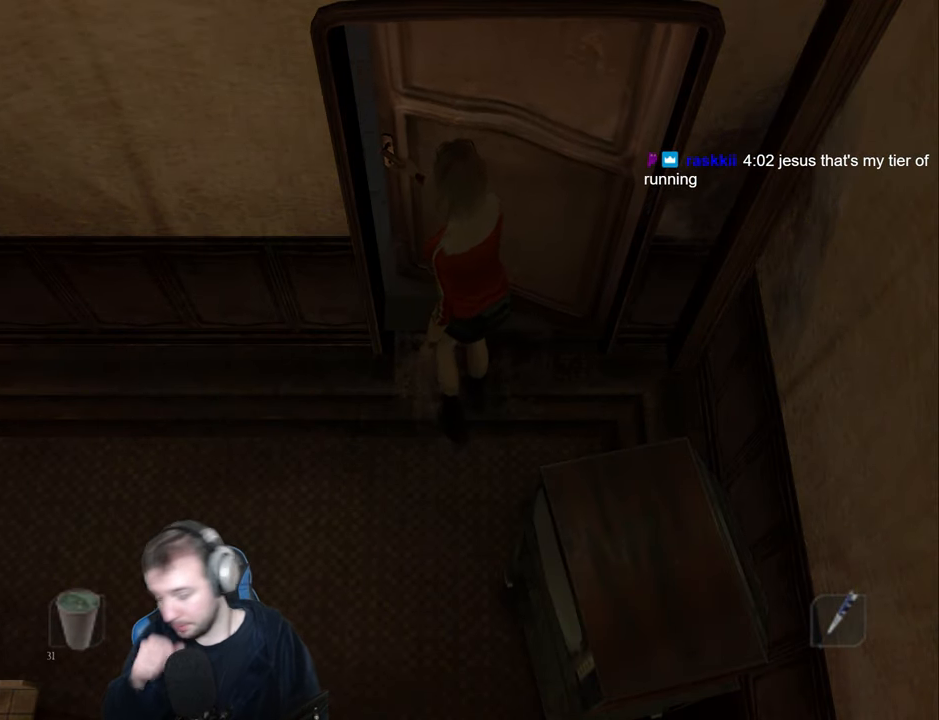
{"keys": [], "events": []}
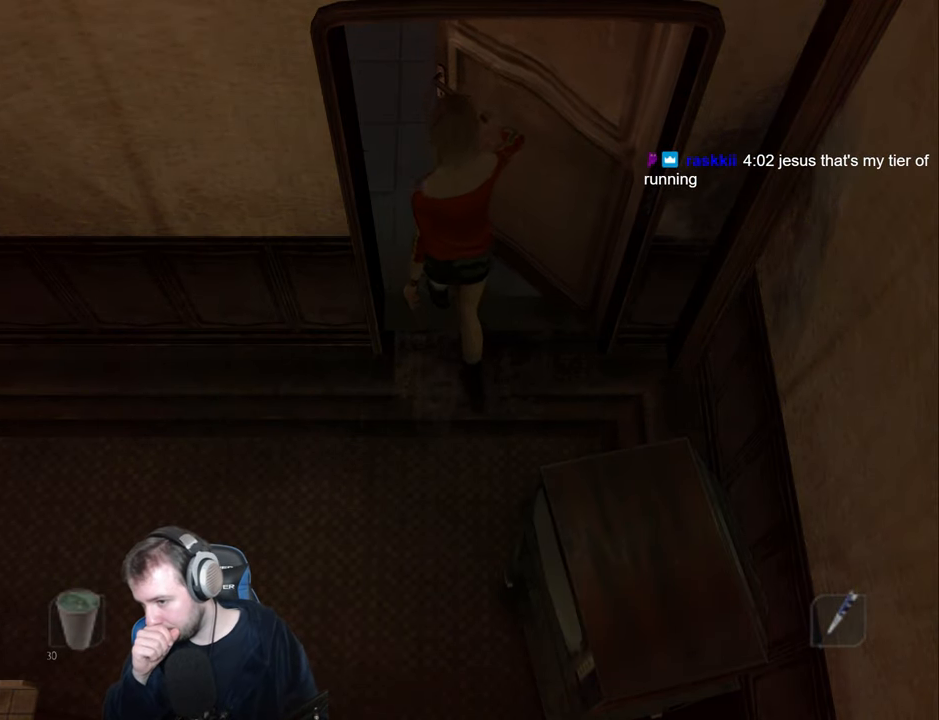
{"keys": [], "events": []}
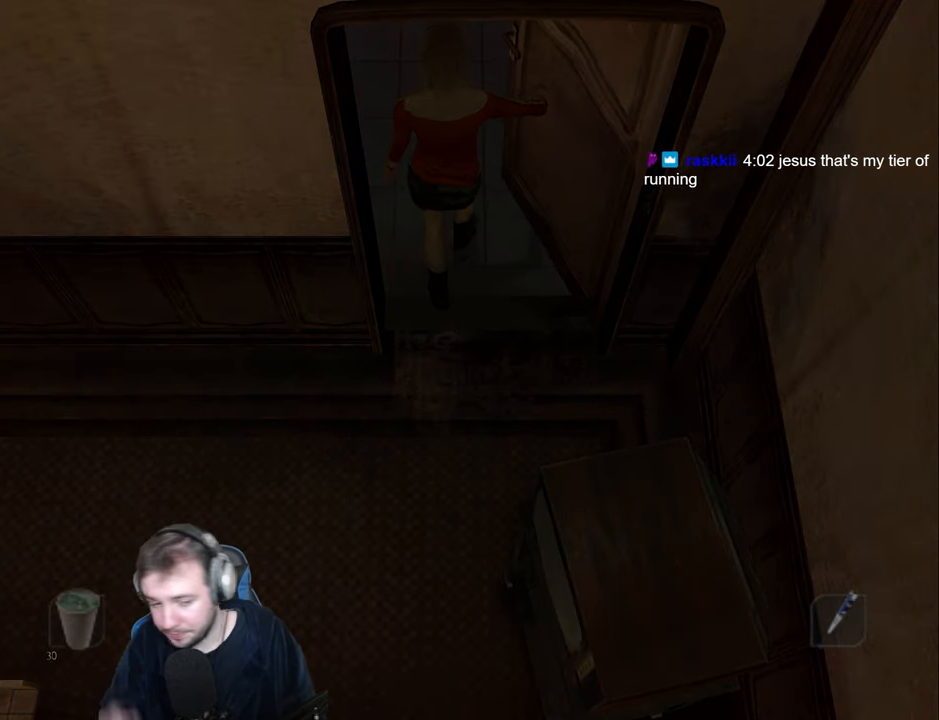
{"keys": ["s"], "events": [[66, "s", "down"]]}
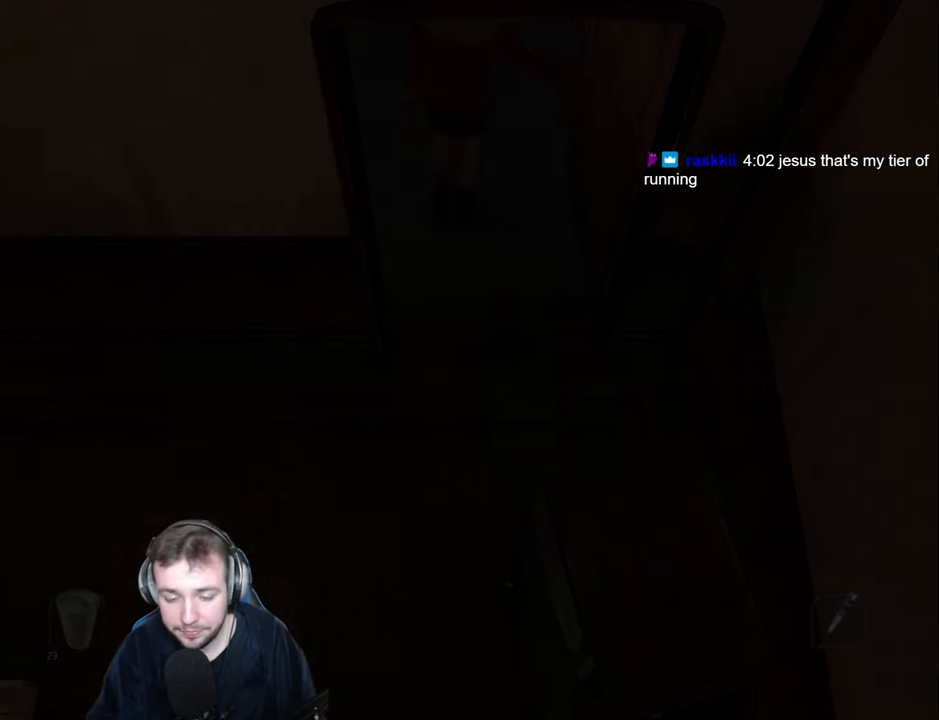
{"keys": ["f", "s"], "events": [[500, "f", "down"]]}
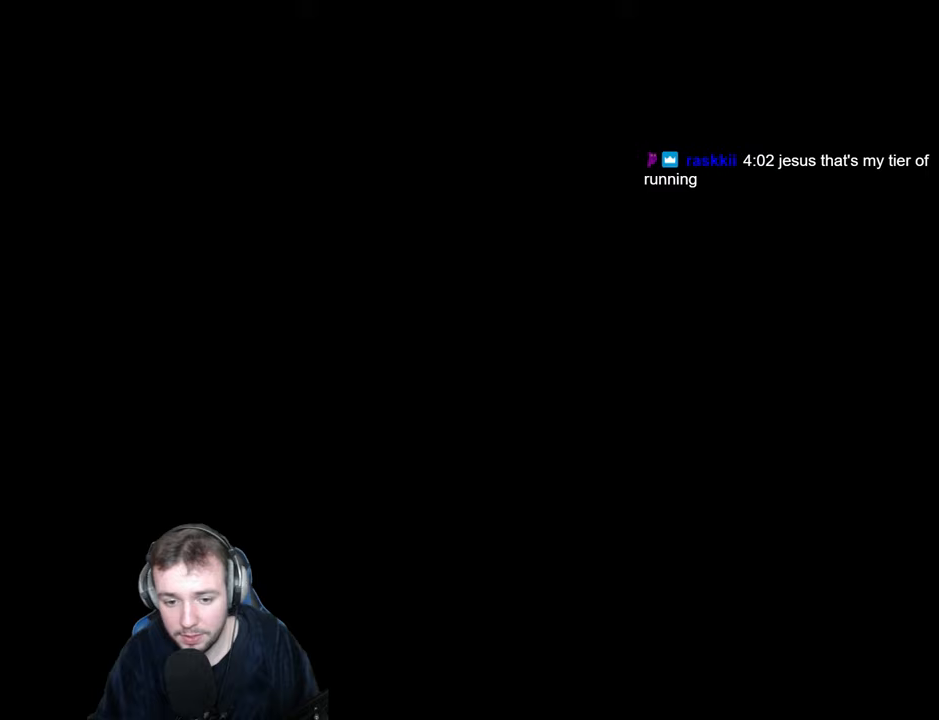
{"keys": ["d", "s"], "events": [[83, "f", "up"], [267, "d", "down"], [317, "d", "up"], [450, "d", "down"]]}
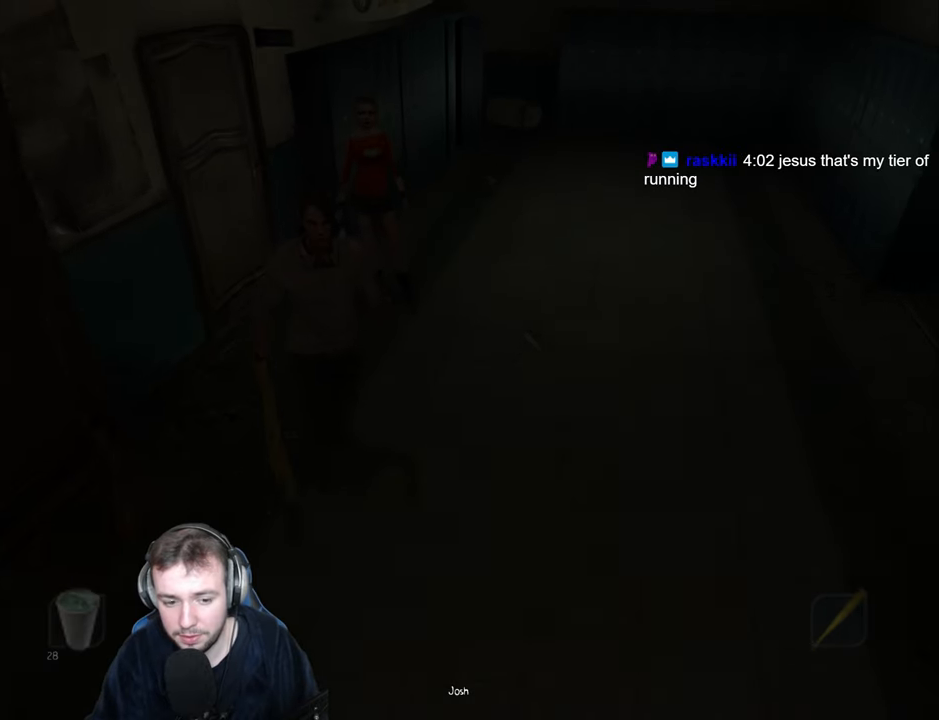
{"keys": ["d", "s"], "events": [[33, "d", "up"], [217, "d", "down"], [267, "d", "up"], [450, "d", "down"]]}
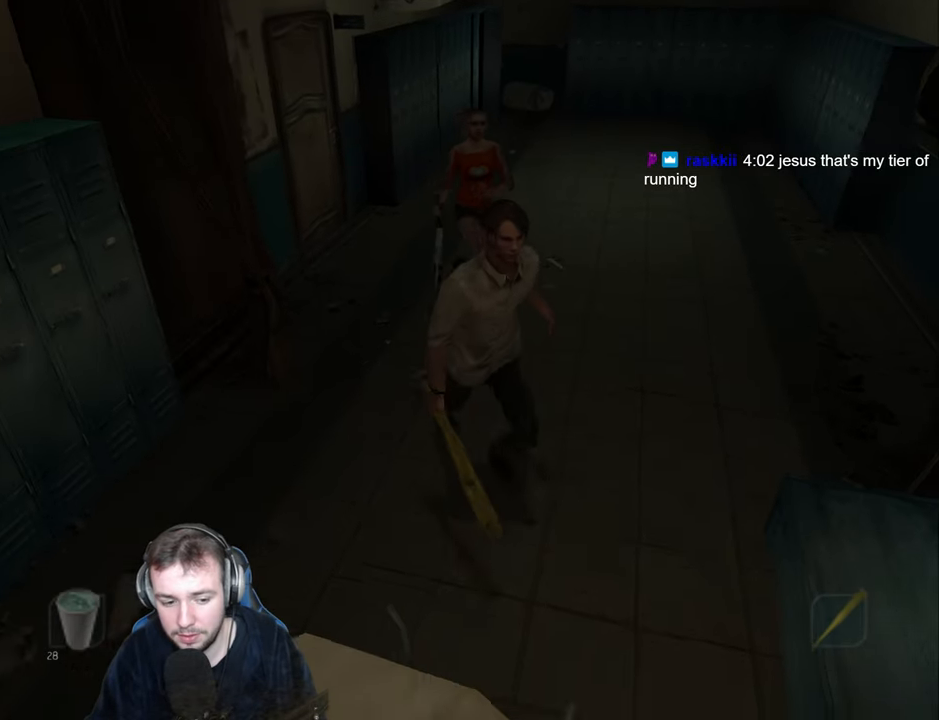
{"keys": ["d", "s"], "events": [[33, "d", "up"], [433, "d", "down"]]}
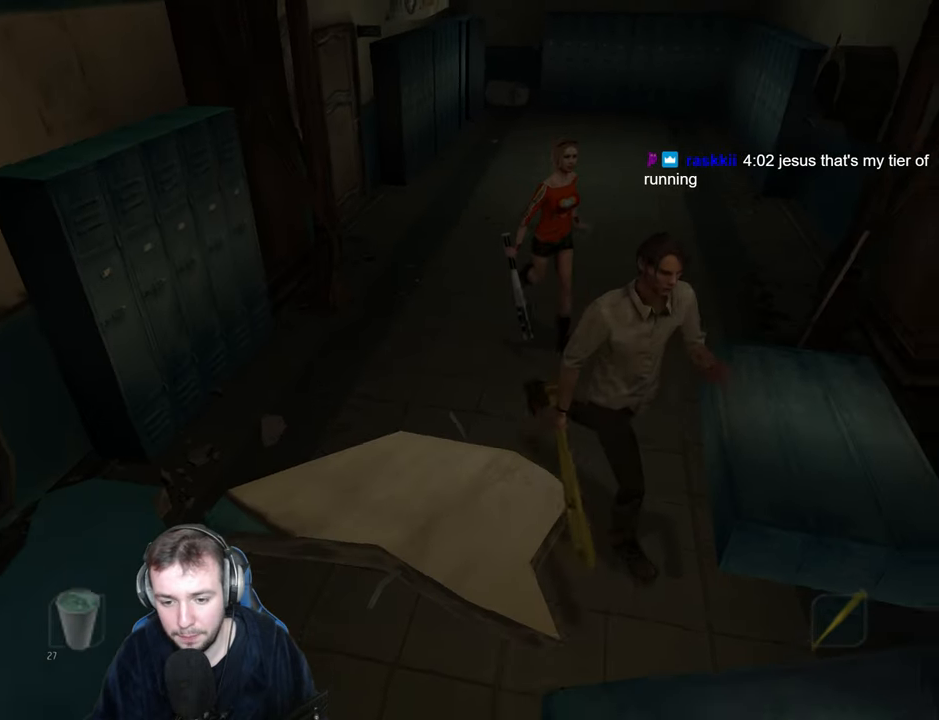
{"keys": ["s"], "events": [[17, "d", "up"], [283, "d", "down"], [350, "d", "up"]]}
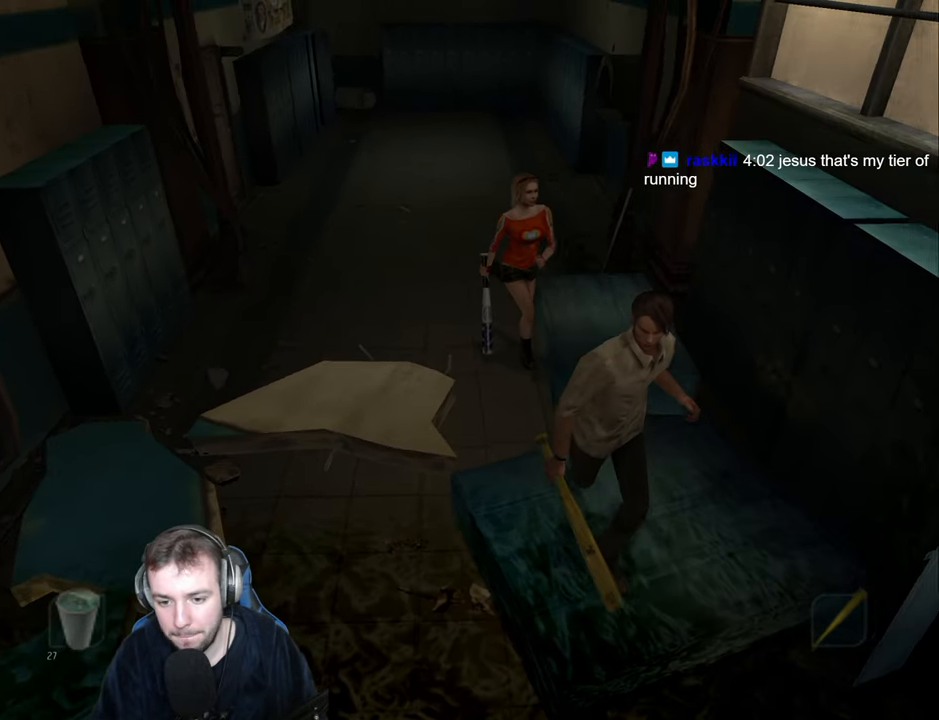
{"keys": ["d", "s"], "events": [[67, "d", "down"], [150, "d", "up"], [283, "d", "down"], [383, "d", "up"], [467, "d", "down"]]}
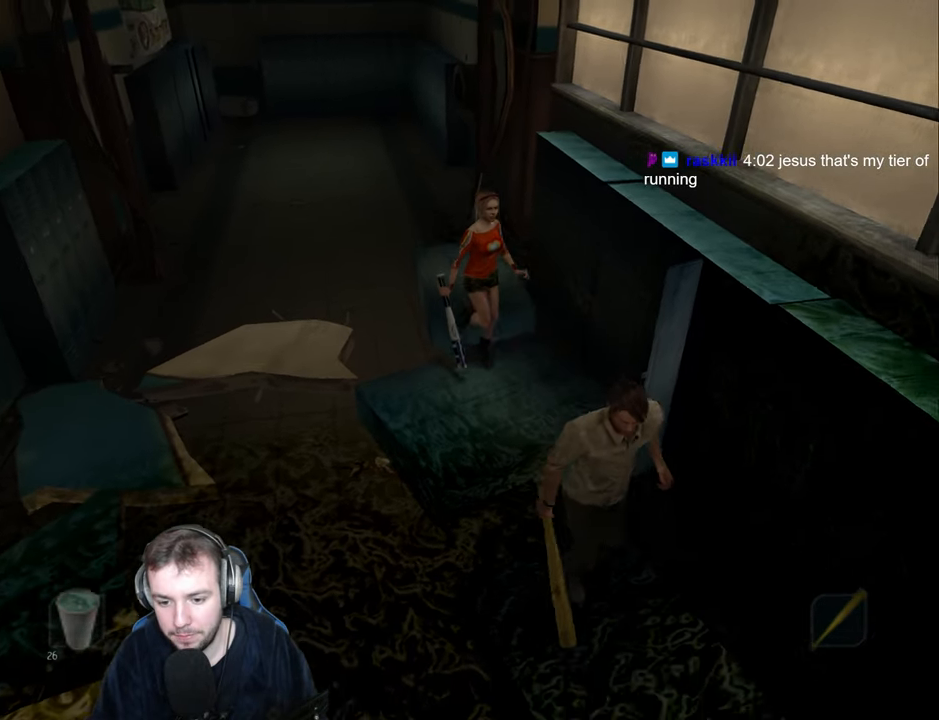
{"keys": ["s"], "events": [[83, "d", "up"], [167, "d", "down"], [250, "d", "up"], [350, "d", "down"], [433, "d", "up"]]}